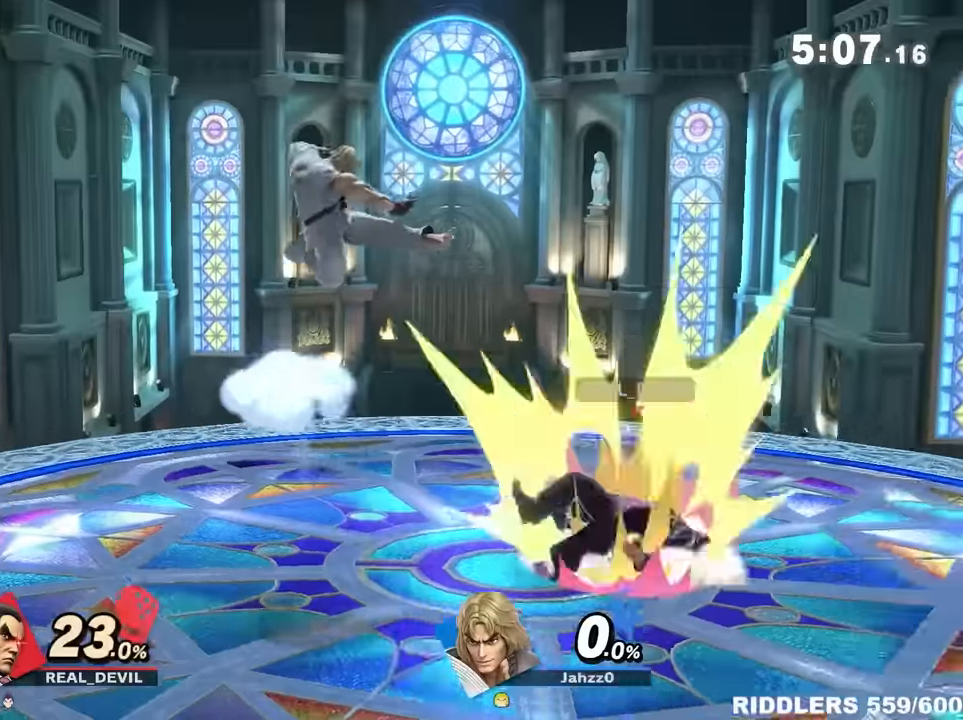
Gameplay with a controller (Nintendo layout); each line is a JSON object with the inputs held at the frame after it. "events" lists button and stick changes between this image and that frame as [ms after this image, input, new state], when the widget could be followed in between. Not read: L3 R3.
{"buttons": [], "left_stick": "right", "right_stick": "center", "events": [[117, "left_stick", "center"], [183, "left_stick", "right"]]}
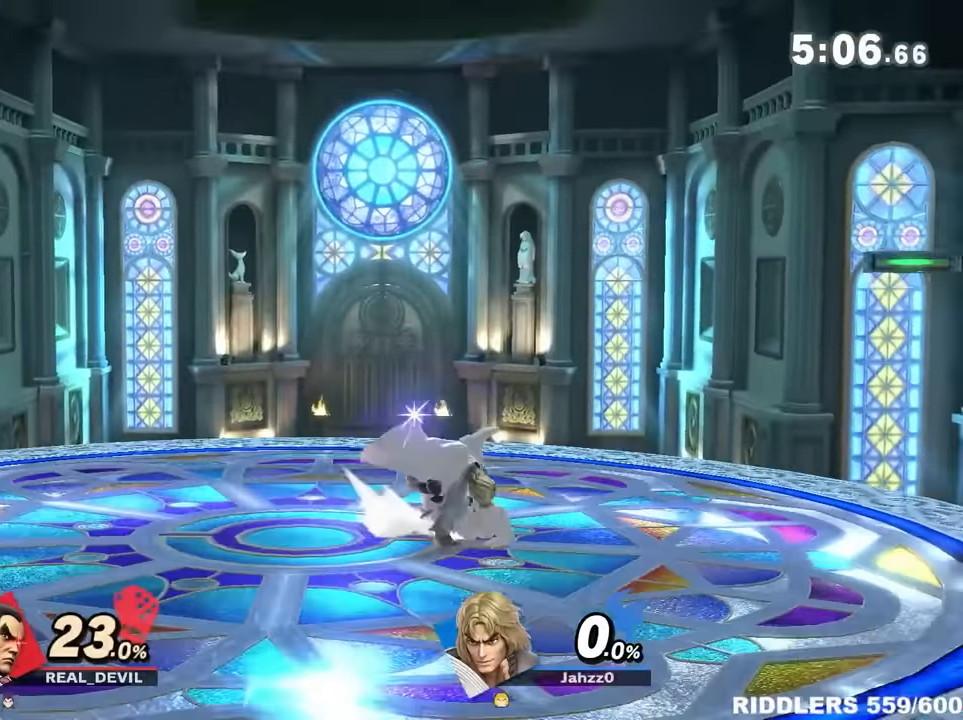
{"buttons": [], "left_stick": "down", "right_stick": "center", "events": [[50, "left_stick", "center"], [200, "left_stick", "down"], [300, "A", "down"], [367, "A", "up"]]}
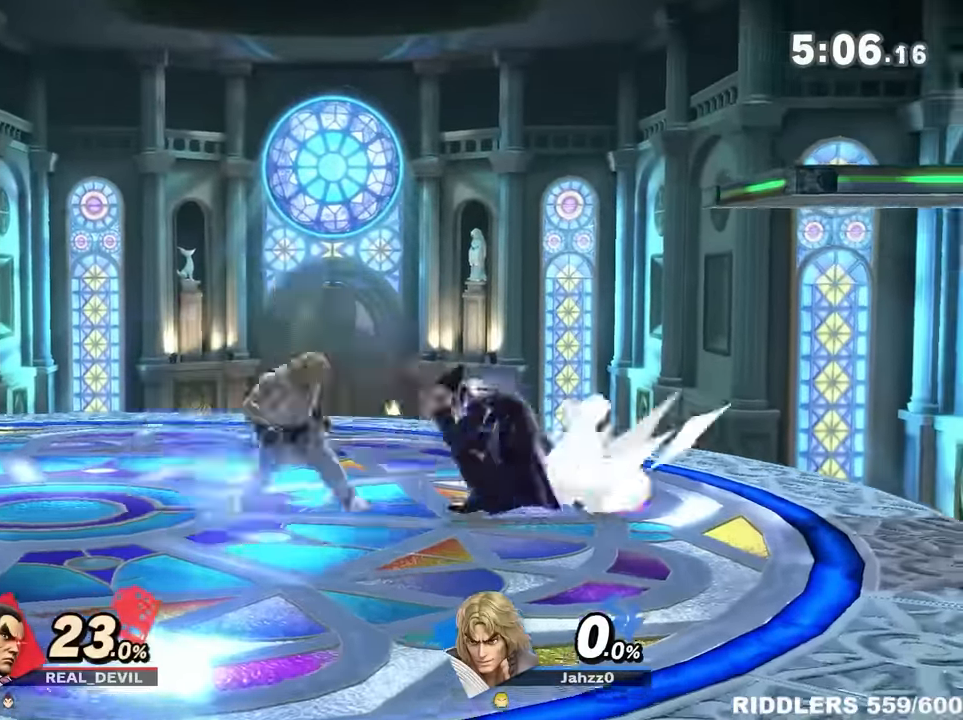
{"buttons": [], "left_stick": "center", "right_stick": "center"}
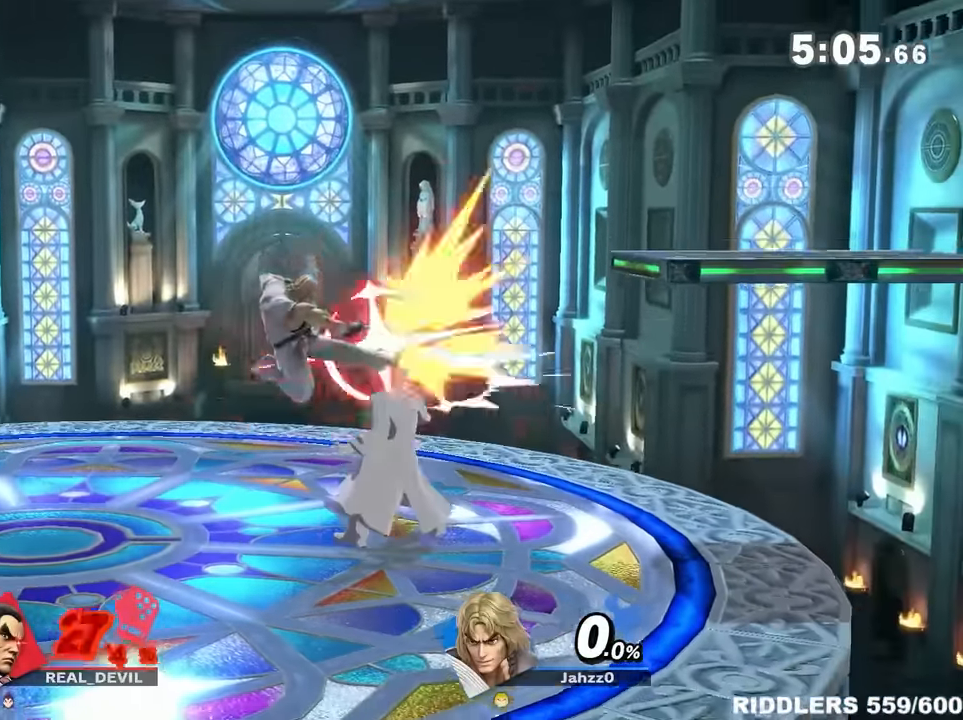
{"buttons": ["R1"], "left_stick": "right", "right_stick": "center", "events": [[17, "left_stick", "right"], [167, "R1", "down"]]}
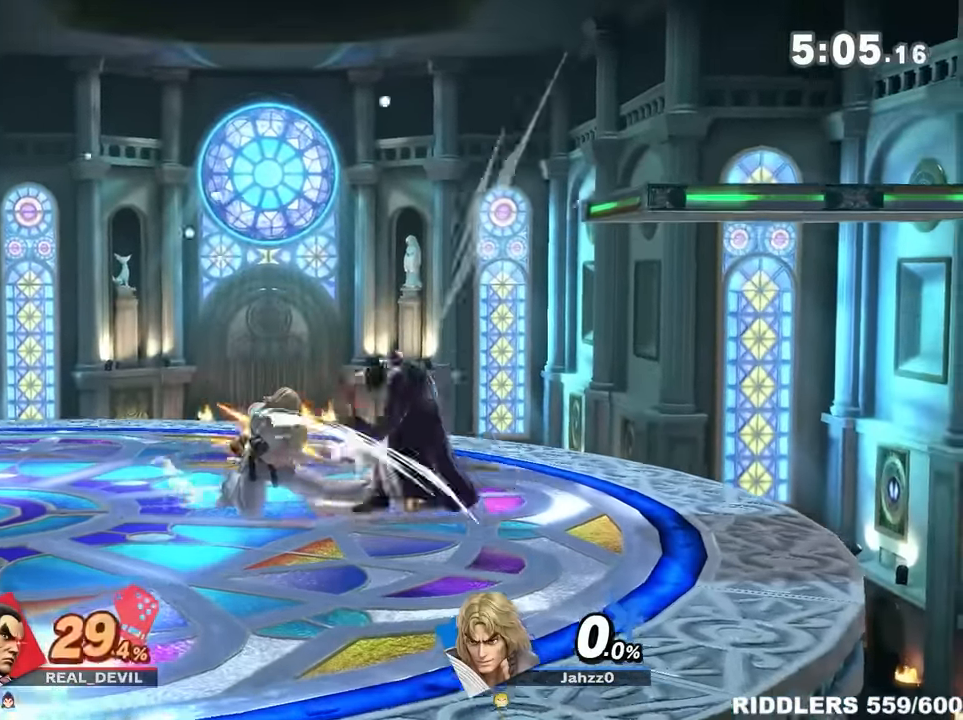
{"buttons": [], "left_stick": "right", "right_stick": "center", "events": [[450, "R1", "up"]]}
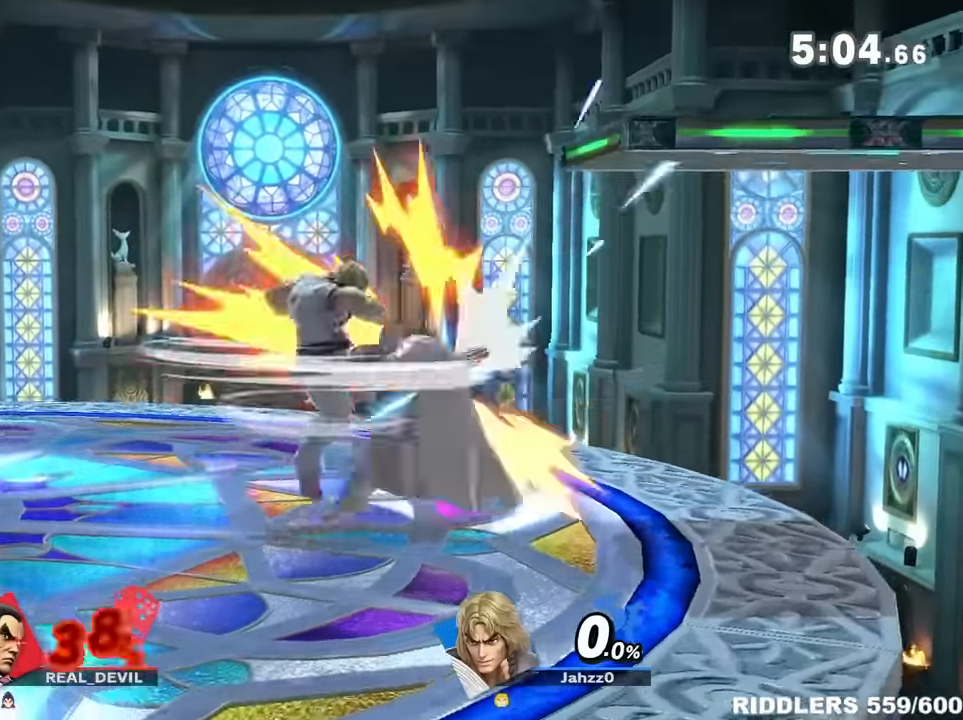
{"buttons": [], "left_stick": "left", "right_stick": "center", "events": [[300, "A", "down"], [300, "Y", "down"], [300, "left_stick", "left"], [417, "A", "up"], [417, "Y", "up"]]}
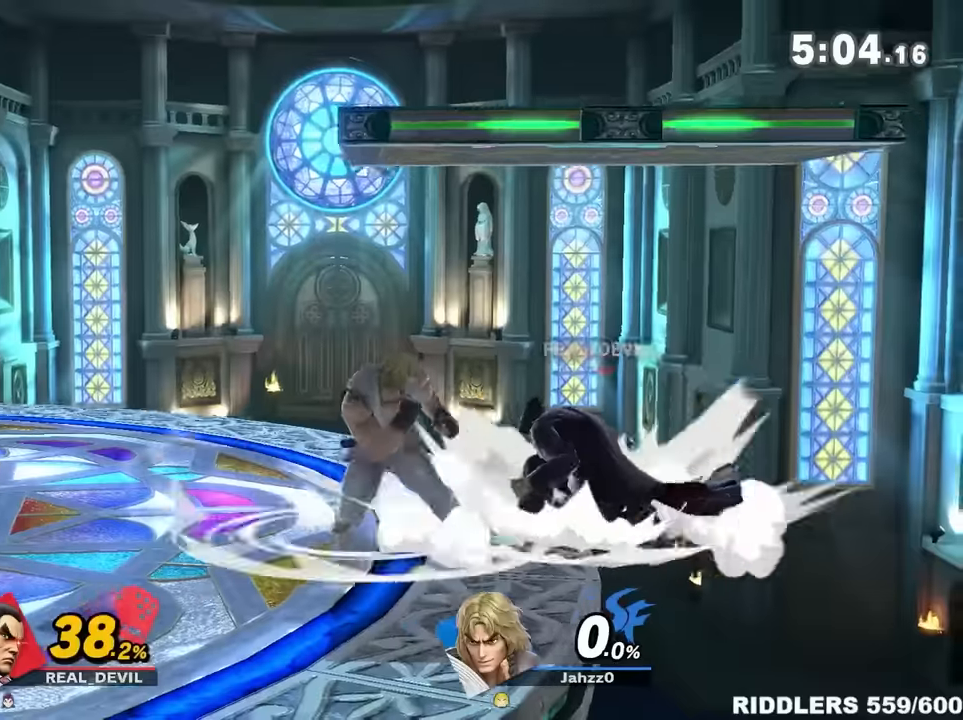
{"buttons": [], "left_stick": "up-right", "right_stick": "center", "events": [[134, "left_stick", "right"], [234, "left_stick", "up-right"]]}
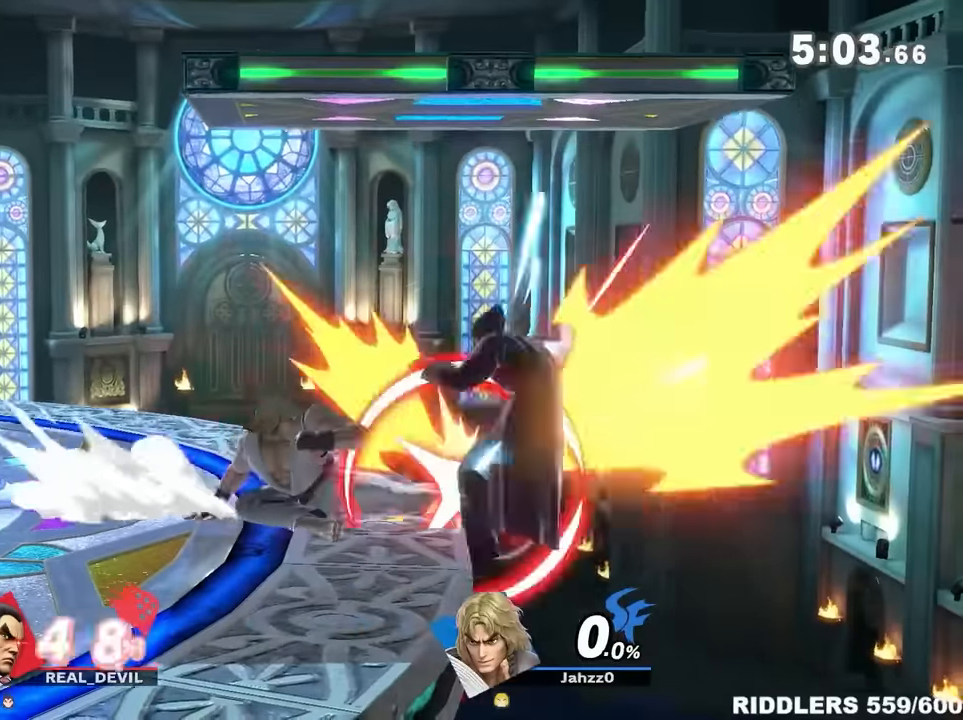
{"buttons": [], "left_stick": "left", "right_stick": "center", "events": [[17, "left_stick", "right"], [300, "left_stick", "left"], [334, "R1", "down"], [417, "R1", "up"]]}
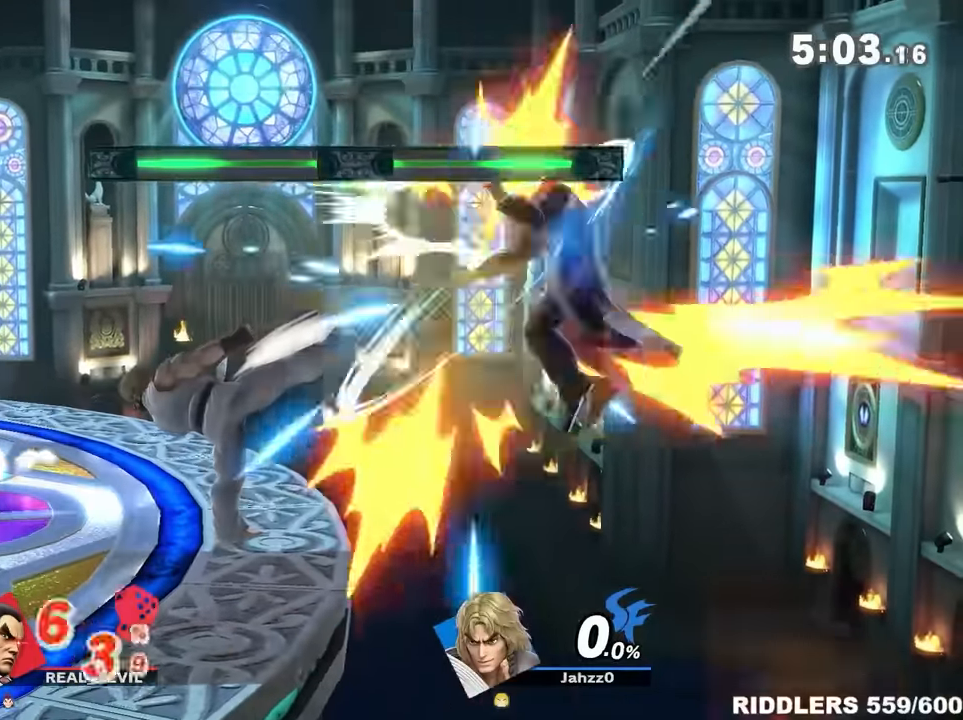
{"buttons": [], "left_stick": "left", "right_stick": "center", "events": [[17, "R1", "down"], [84, "R1", "up"]]}
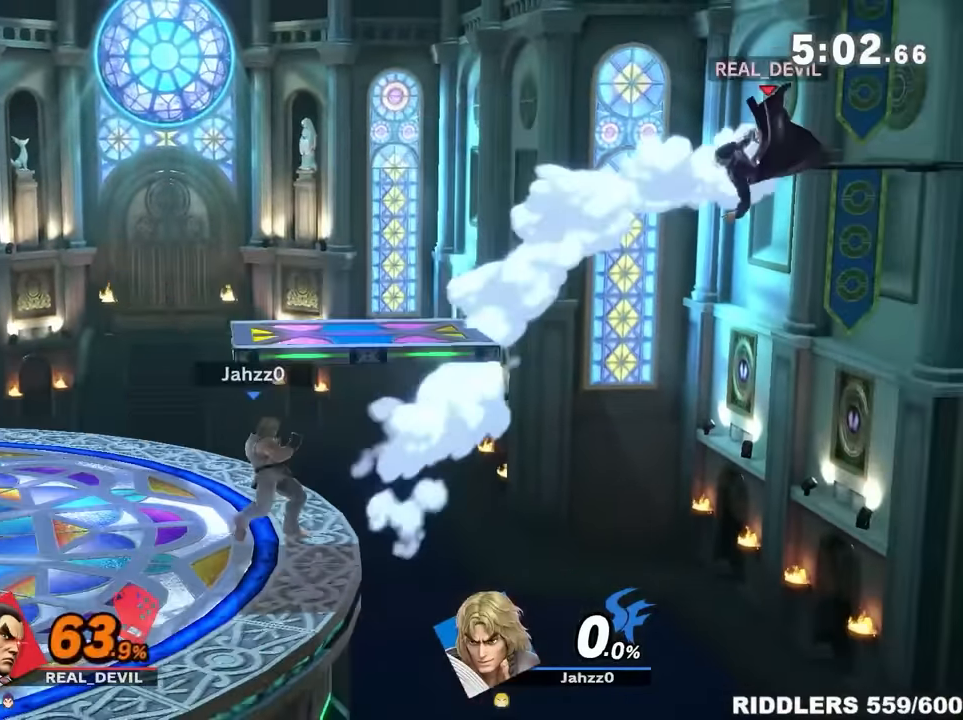
{"buttons": [], "left_stick": "left", "right_stick": "center", "events": [[117, "left_stick", "down"], [200, "left_stick", "left"], [300, "left_stick", "down"], [500, "left_stick", "left"]]}
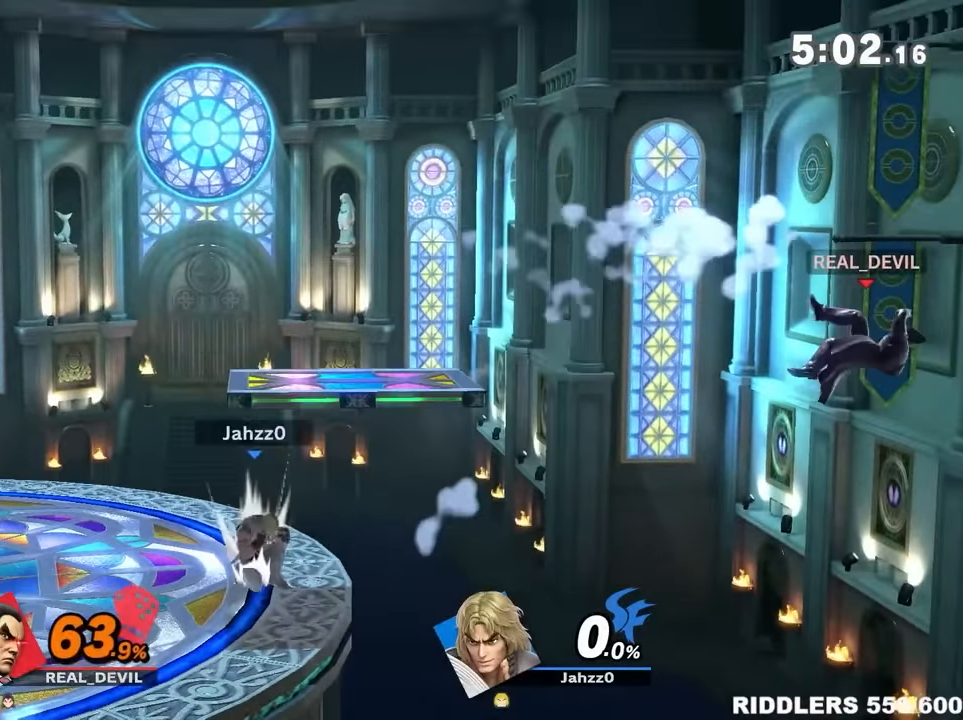
{"buttons": [], "left_stick": "down", "right_stick": "center", "events": [[84, "X", "down"], [100, "A", "down"], [267, "A", "up"], [267, "X", "up"], [350, "left_stick", "center"], [450, "left_stick", "down"]]}
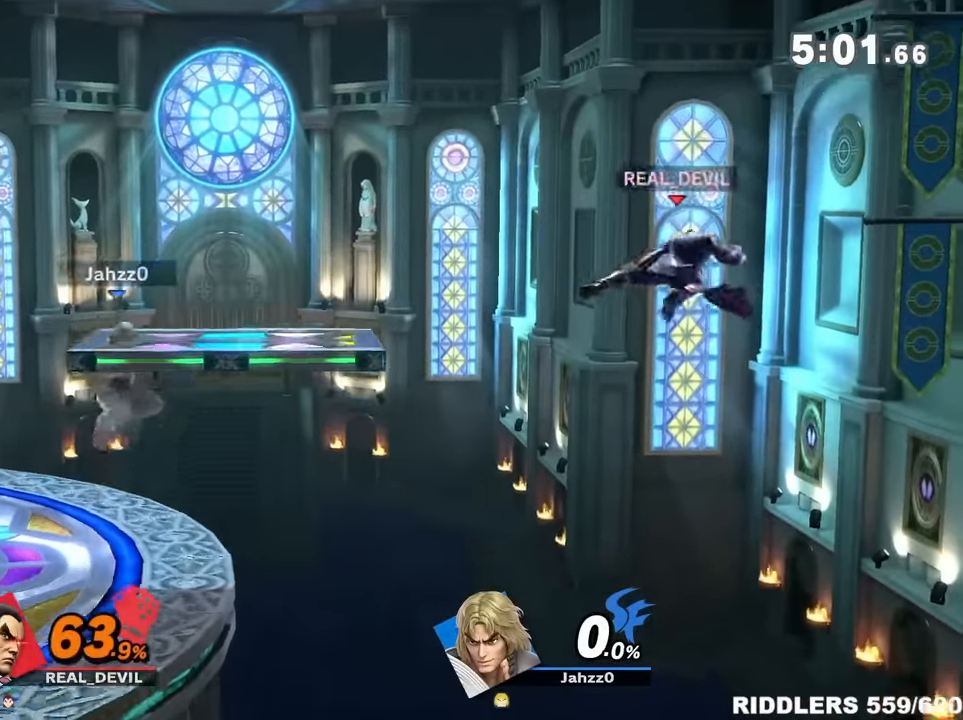
{"buttons": [], "left_stick": "left", "right_stick": "center", "events": [[50, "left_stick", "center"], [134, "R1", "down"], [134, "left_stick", "left"], [234, "R1", "up"], [317, "R1", "down"], [417, "R1", "up"]]}
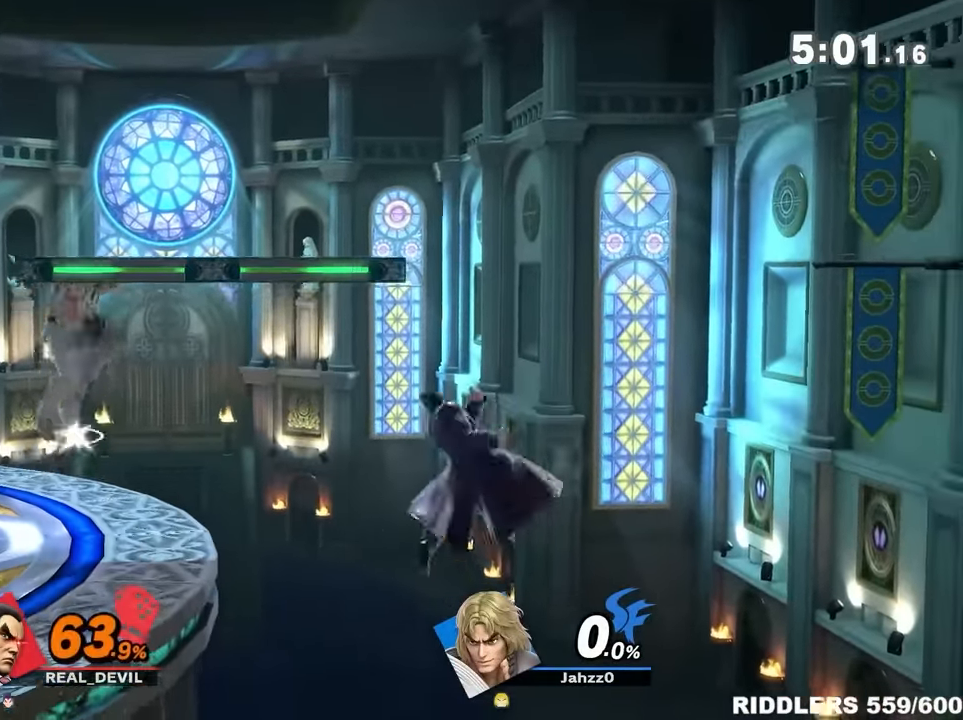
{"buttons": [], "left_stick": "right", "right_stick": "center", "events": [[17, "R1", "down"], [84, "R1", "up"], [234, "left_stick", "center"], [384, "left_stick", "right"]]}
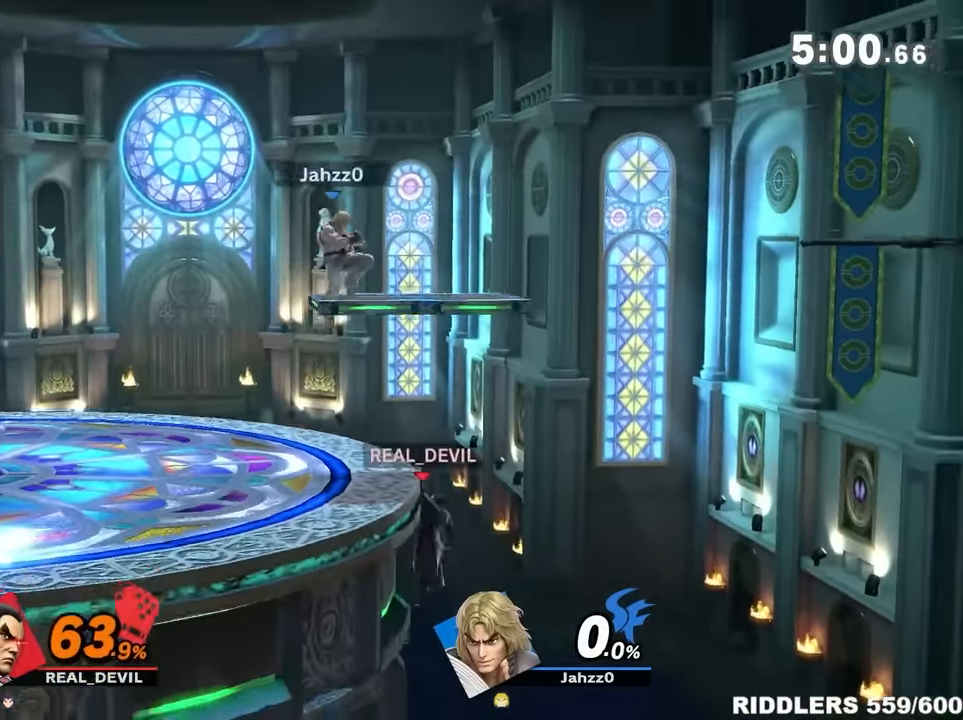
{"buttons": ["A"], "left_stick": "left", "right_stick": "center", "events": [[84, "left_stick", "left"], [117, "Y", "down"], [300, "Y", "up"], [367, "left_stick", "center"], [384, "A", "down"], [484, "left_stick", "left"]]}
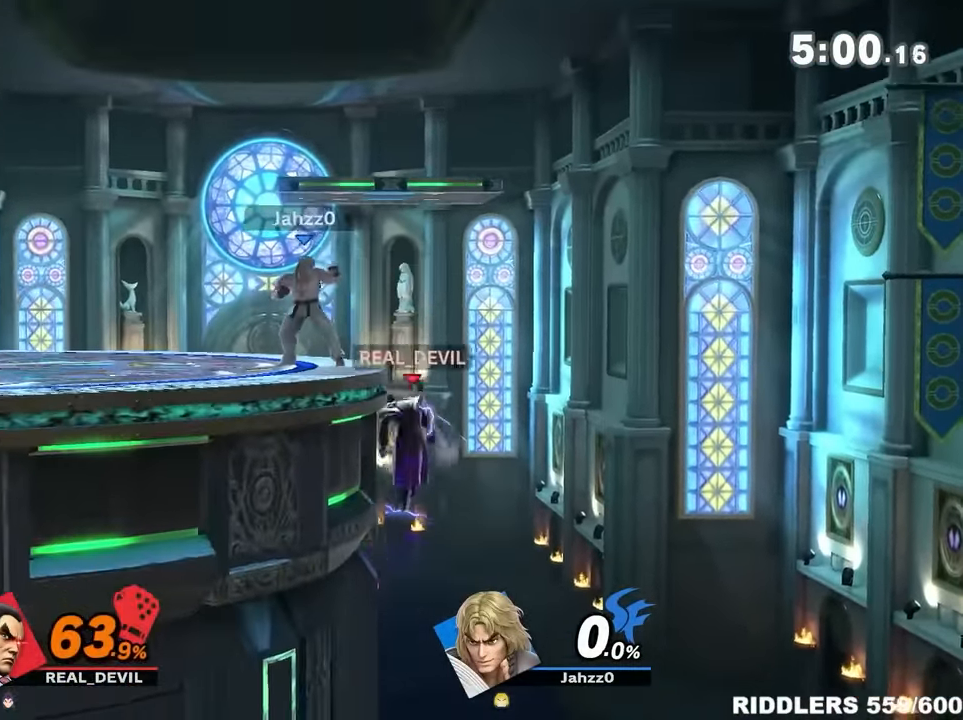
{"buttons": ["A"], "left_stick": "down", "right_stick": "center", "events": [[50, "A", "up"], [400, "left_stick", "down-right"], [450, "A", "down"], [450, "left_stick", "down"]]}
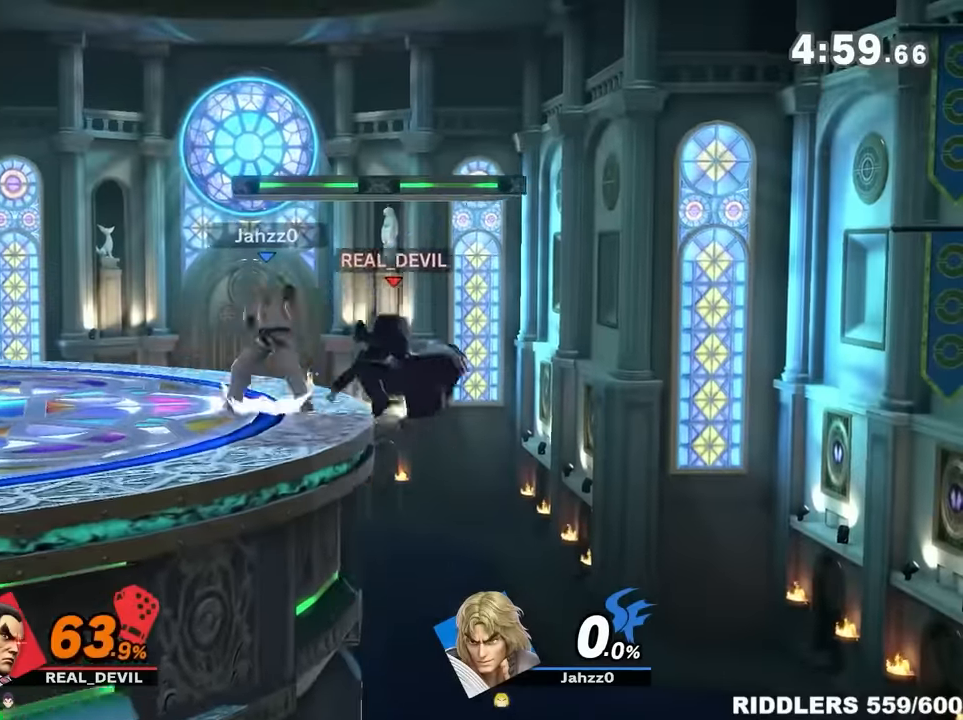
{"buttons": [], "left_stick": "right", "right_stick": "center", "events": [[17, "A", "up"], [100, "left_stick", "up"], [167, "left_stick", "up-right"], [450, "left_stick", "right"]]}
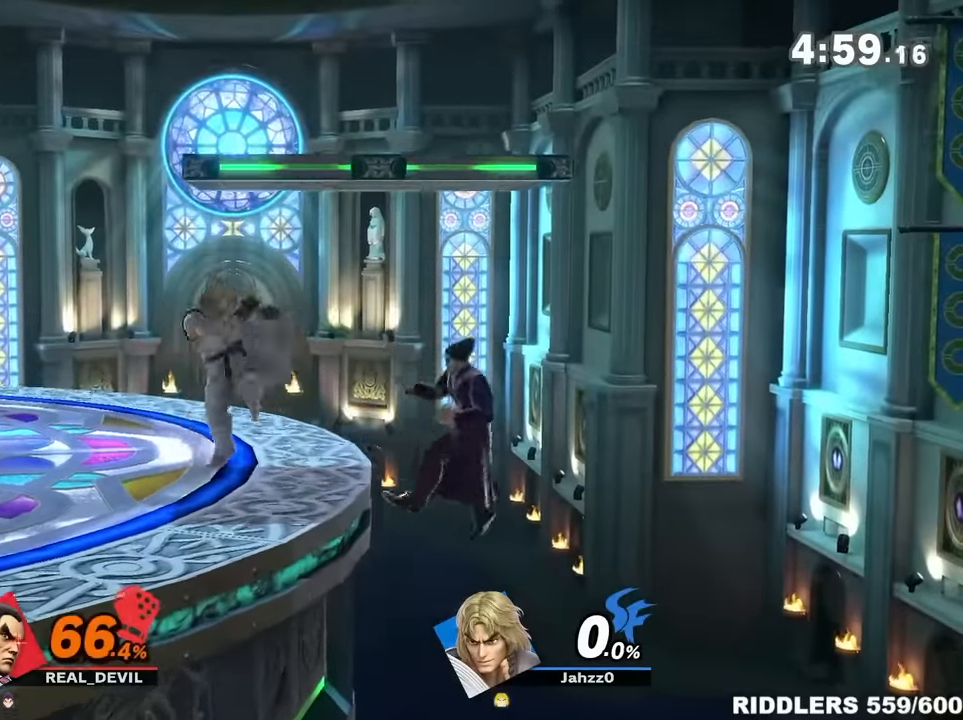
{"buttons": ["B"], "left_stick": "left", "right_stick": "center", "events": [[50, "left_stick", "up-right"], [150, "left_stick", "up"], [184, "B", "down"], [300, "left_stick", "left"], [350, "left_stick", "center"], [417, "left_stick", "left"]]}
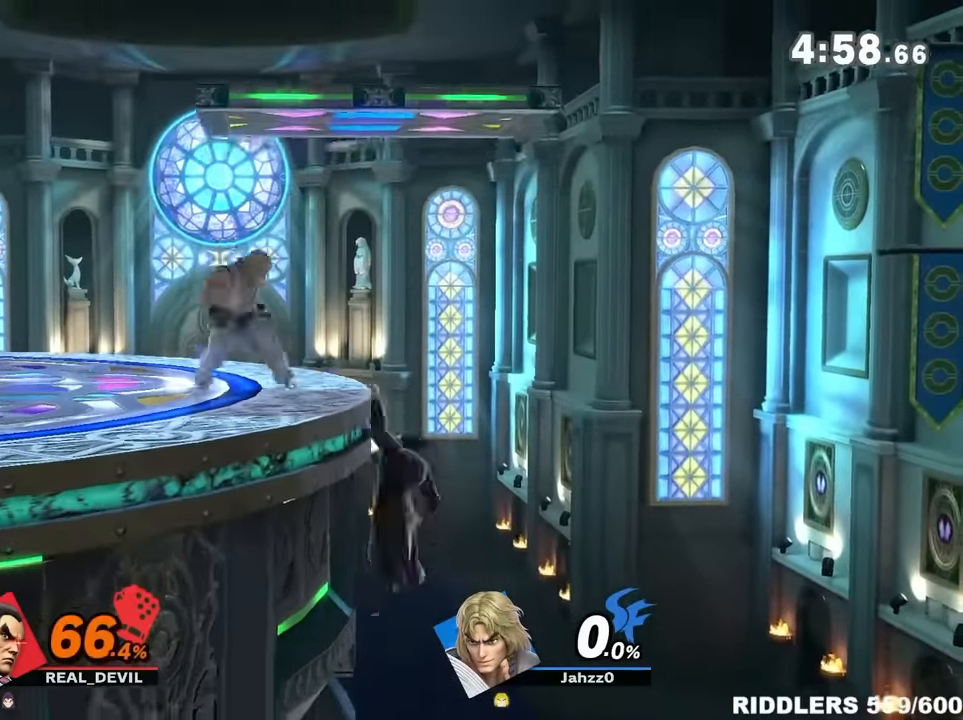
{"buttons": [], "left_stick": "right", "right_stick": "center", "events": [[50, "B", "up"], [50, "left_stick", "center"], [134, "left_stick", "right"]]}
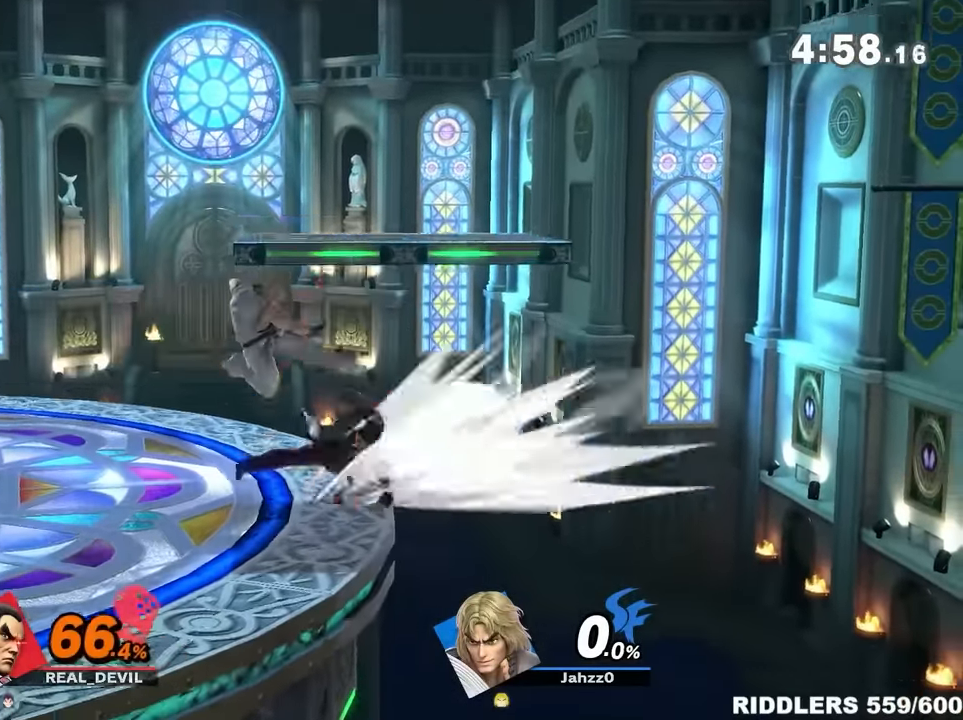
{"buttons": [], "left_stick": "right", "right_stick": "center", "events": []}
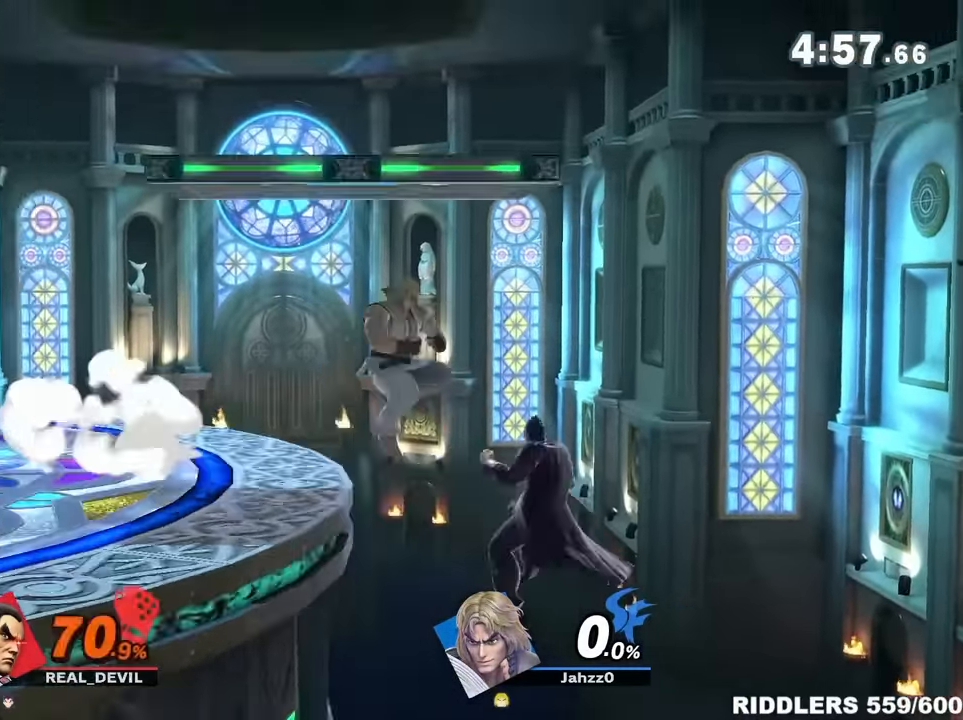
{"buttons": ["B"], "left_stick": "up", "right_stick": "center", "events": [[17, "left_stick", "center"], [117, "left_stick", "left"], [234, "left_stick", "up"], [334, "B", "down"], [417, "B", "up"], [484, "B", "down"]]}
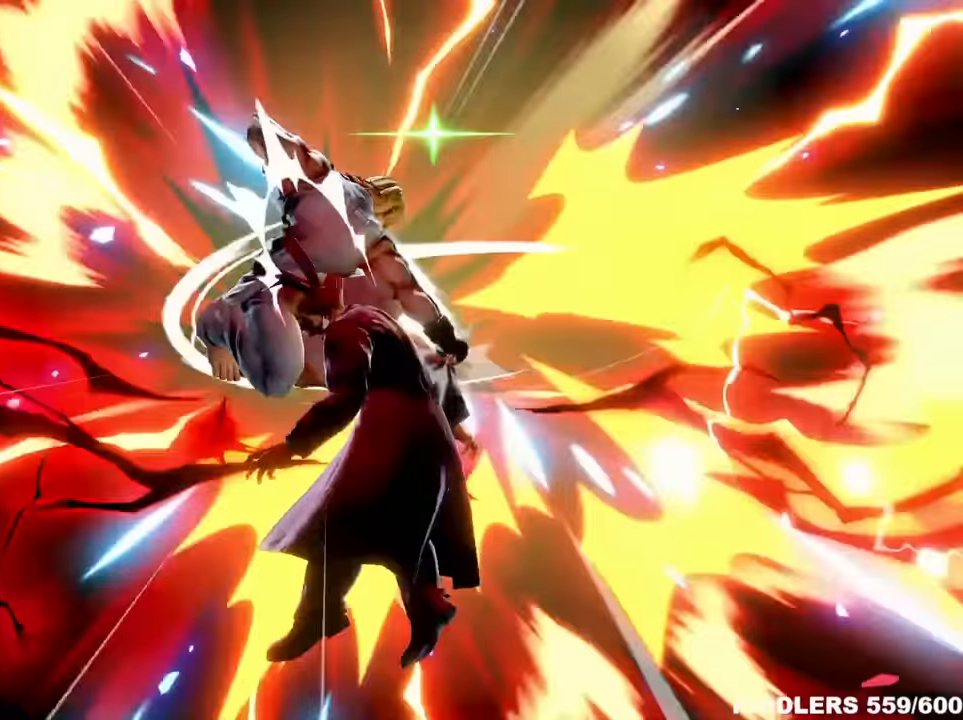
{"buttons": [], "left_stick": "left", "right_stick": "center", "events": [[117, "B", "up"], [117, "left_stick", "center"], [150, "B", "down"], [217, "left_stick", "up"], [250, "B", "up"], [300, "left_stick", "left"], [334, "B", "down"], [367, "left_stick", "up"], [417, "B", "up"], [484, "left_stick", "left"]]}
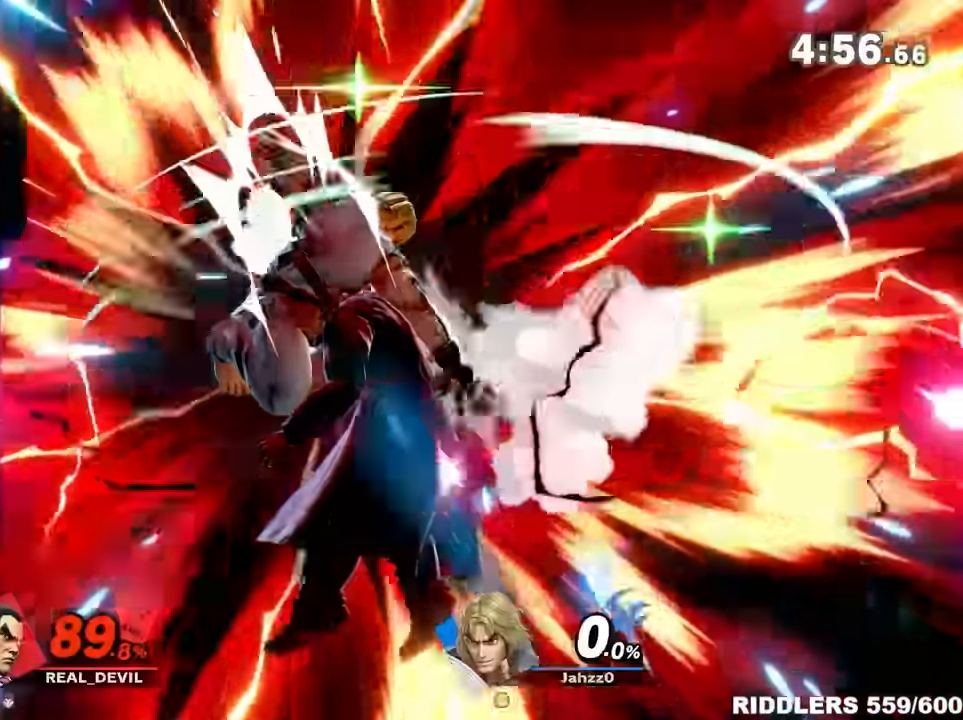
{"buttons": [], "left_stick": "left", "right_stick": "center", "events": [[17, "B", "down"], [84, "left_stick", "up"], [150, "B", "up"], [200, "B", "down"], [300, "B", "up"], [366, "B", "down"], [483, "B", "up"], [483, "left_stick", "left"]]}
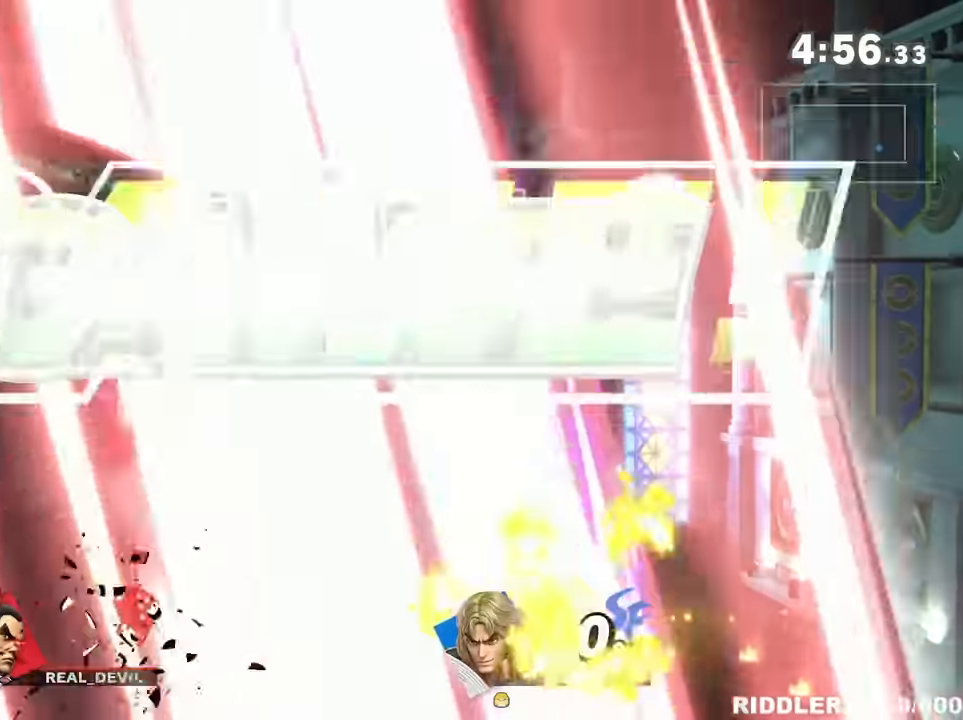
{"buttons": [], "left_stick": "center", "right_stick": "center", "events": [[200, "left_stick", "up"], [266, "left_stick", "center"], [300, "R1", "down"], [433, "R1", "up"]]}
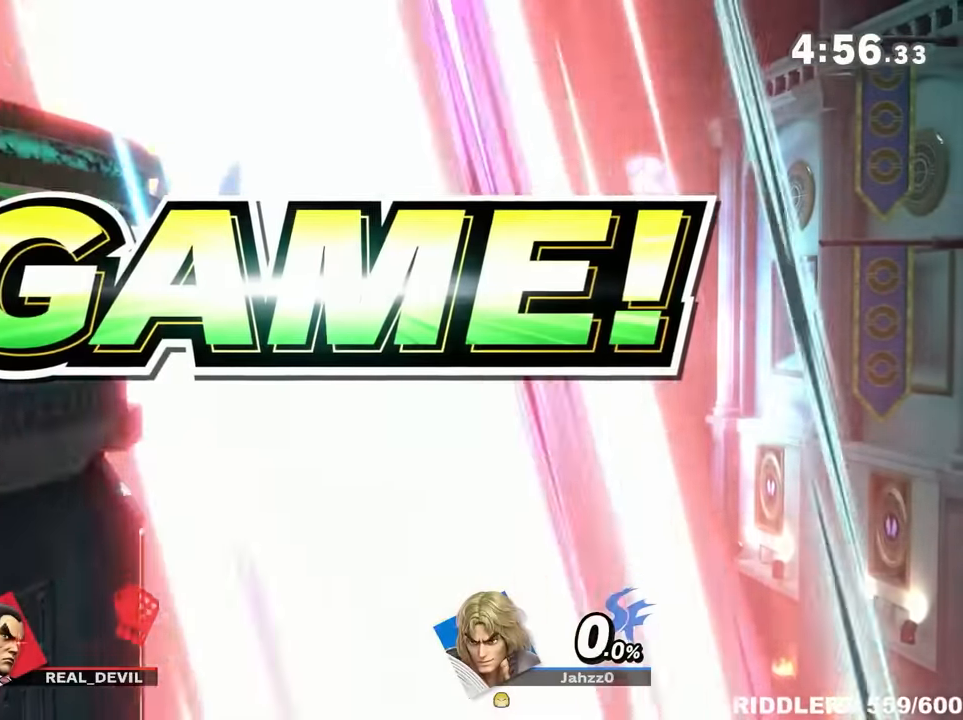
{"buttons": ["A"], "left_stick": "center", "right_stick": "center", "events": [[133, "A", "down"]]}
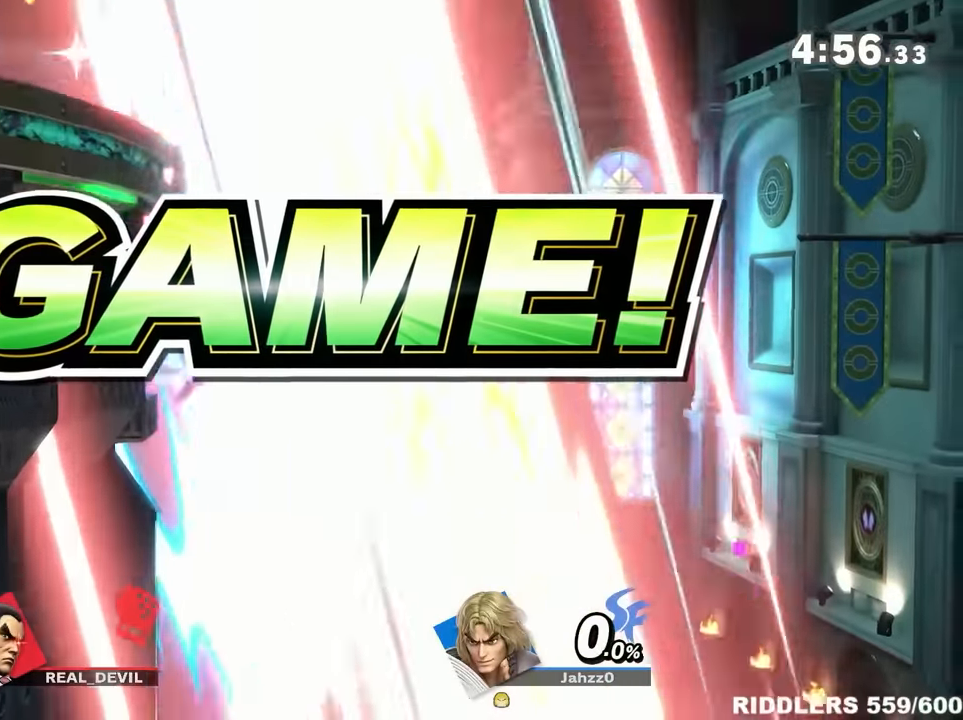
{"buttons": [], "left_stick": "center", "right_stick": "center", "events": [[50, "A", "up"], [266, "R1", "down"], [350, "R1", "up"]]}